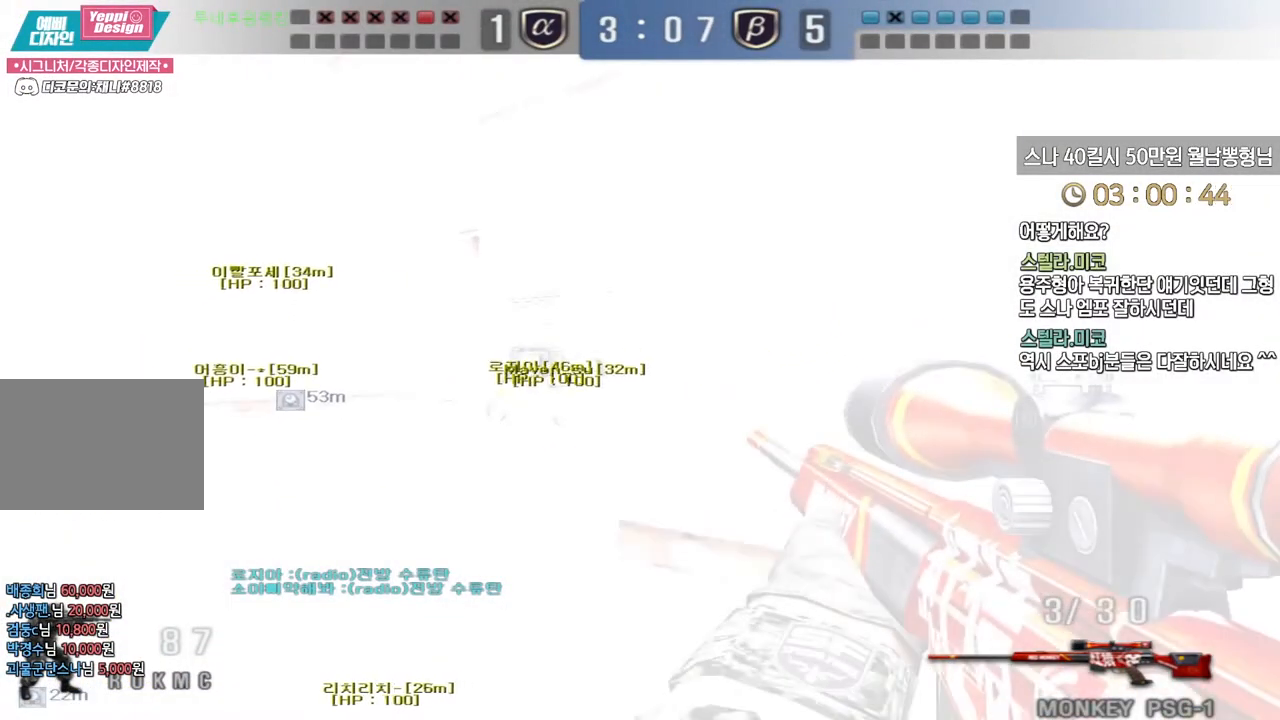
Gameplay with keyboard; each line is a JSON object with the keys held at the frame after it. "events" lists presses ("down") and releases ("up") of "a", "ctrl", "d", "e", "f", "q", "r", "s", "shift", "space", "tab" and "w" between this image and that frame as [ms after this image, input, new state], when the widget could be followed in between. No other keys are recorded. Mouse input is not recorded.
{"keys": ["a", "s", "shift"]}
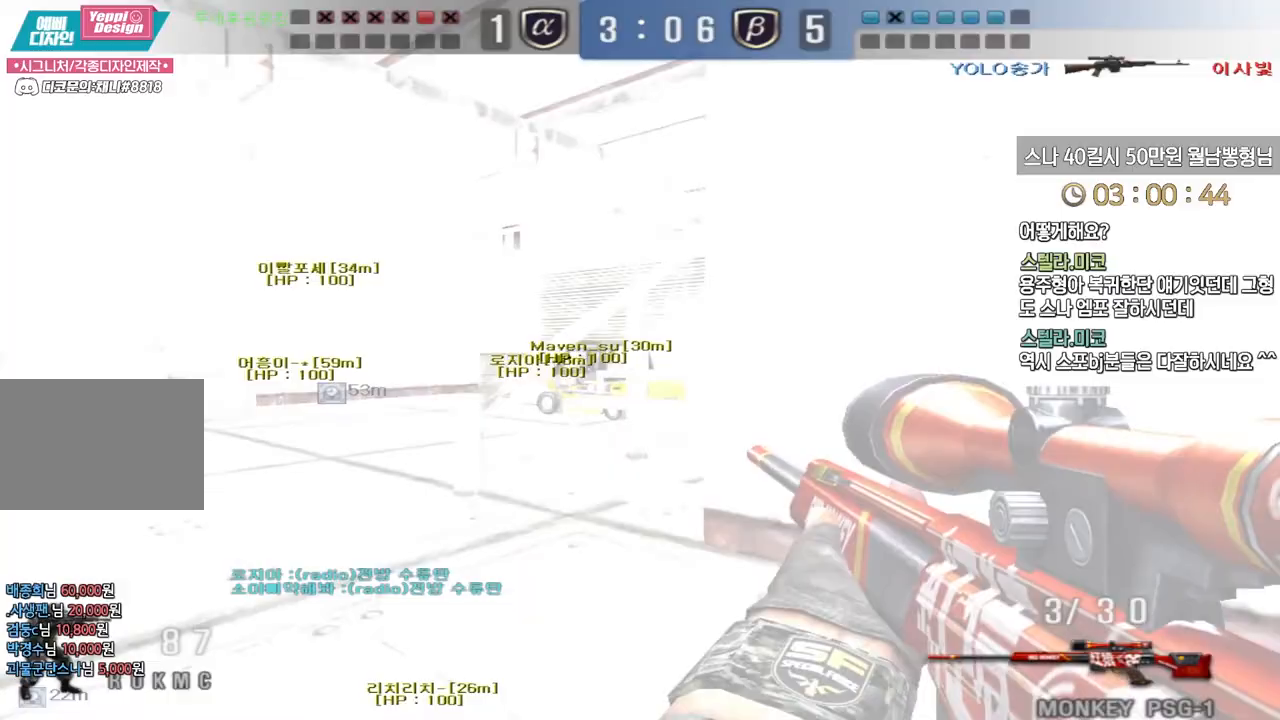
{"keys": ["a", "s", "shift"], "events": [[17, "s", "up"], [33, "a", "up"], [483, "a", "down"], [483, "s", "down"]]}
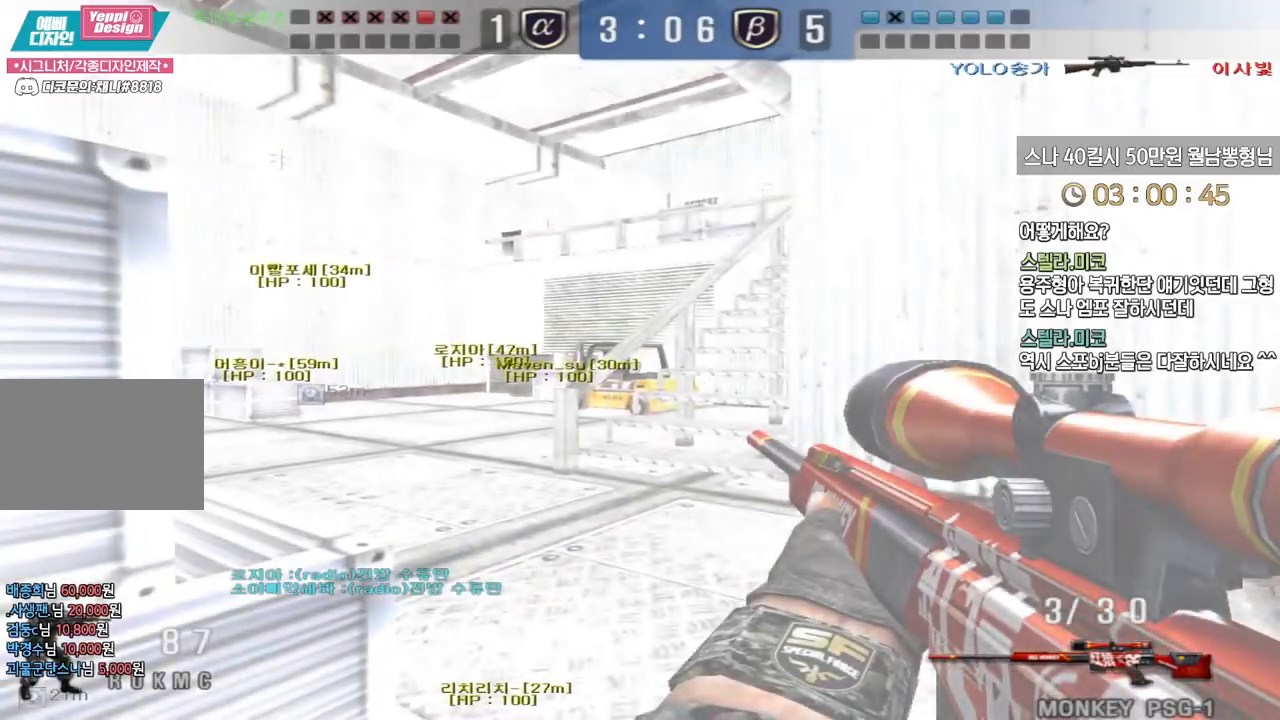
{"keys": ["d", "shift"]}
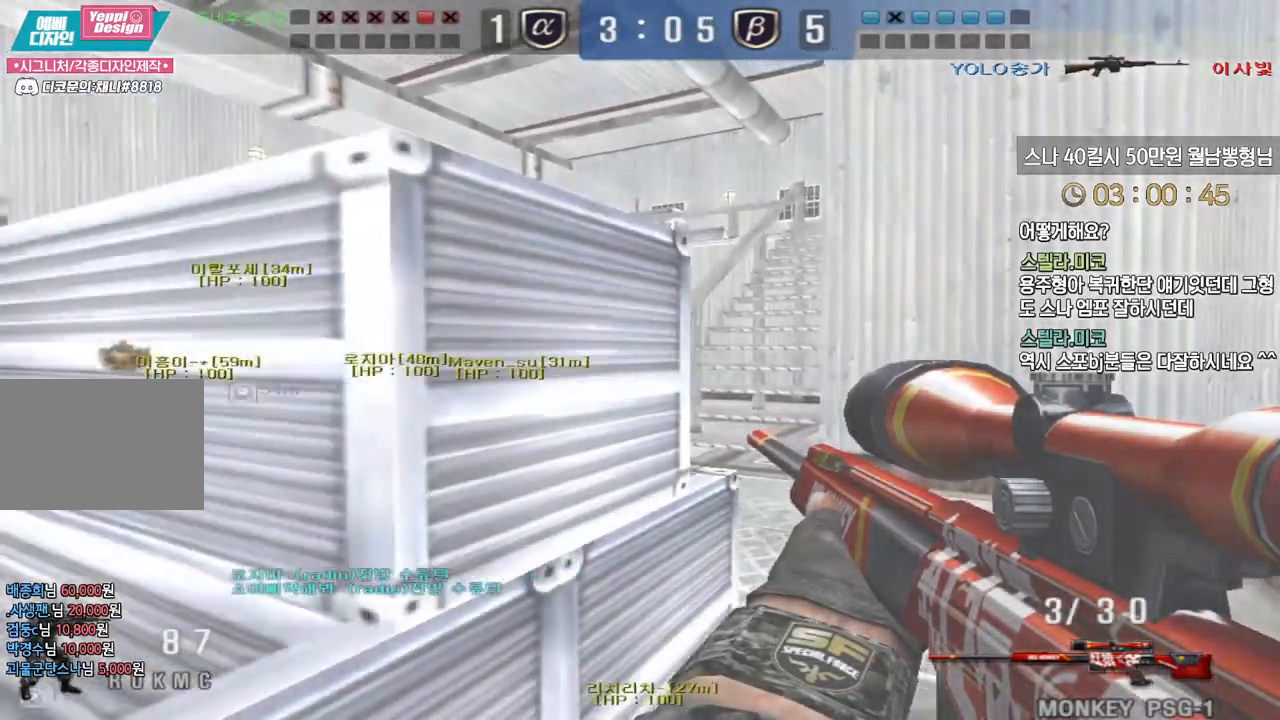
{"keys": ["r", "w"], "events": [[17, "w", "down"], [350, "d", "up"], [450, "r", "down"], [483, "shift", "up"]]}
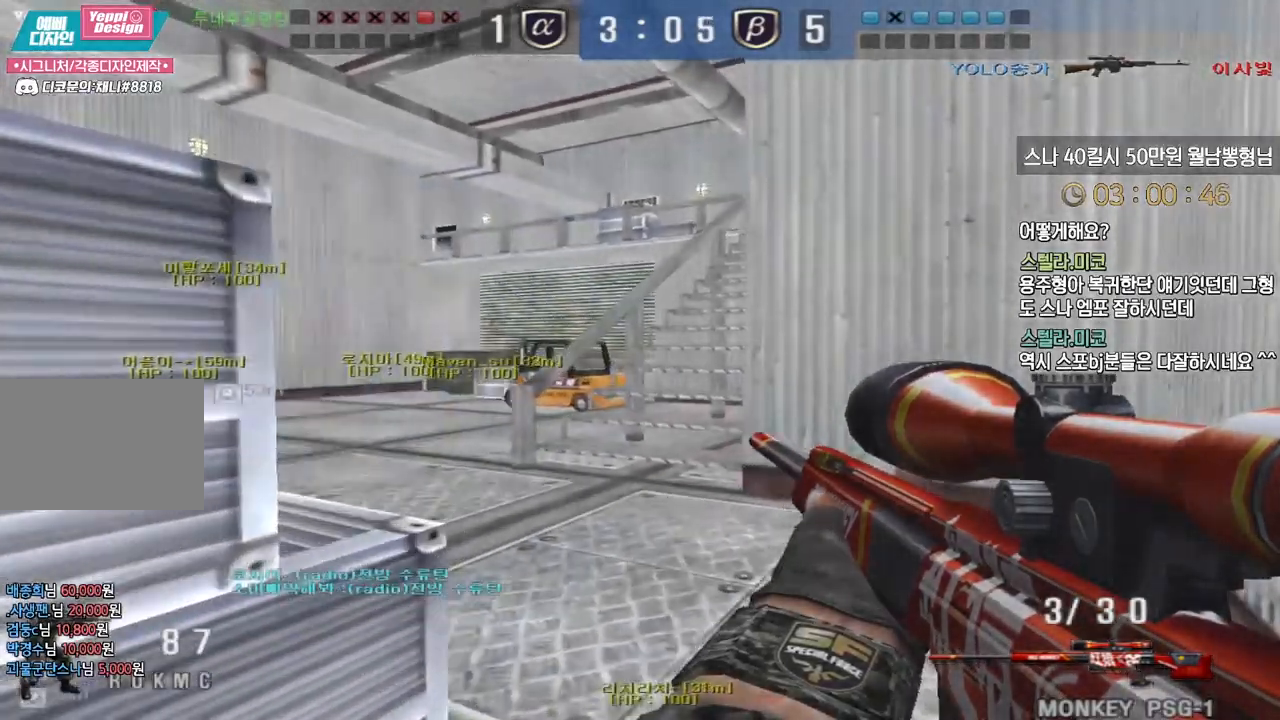
{"keys": ["d", "shift", "w"], "events": [[33, "r", "up"], [83, "shift", "down"], [467, "d", "down"]]}
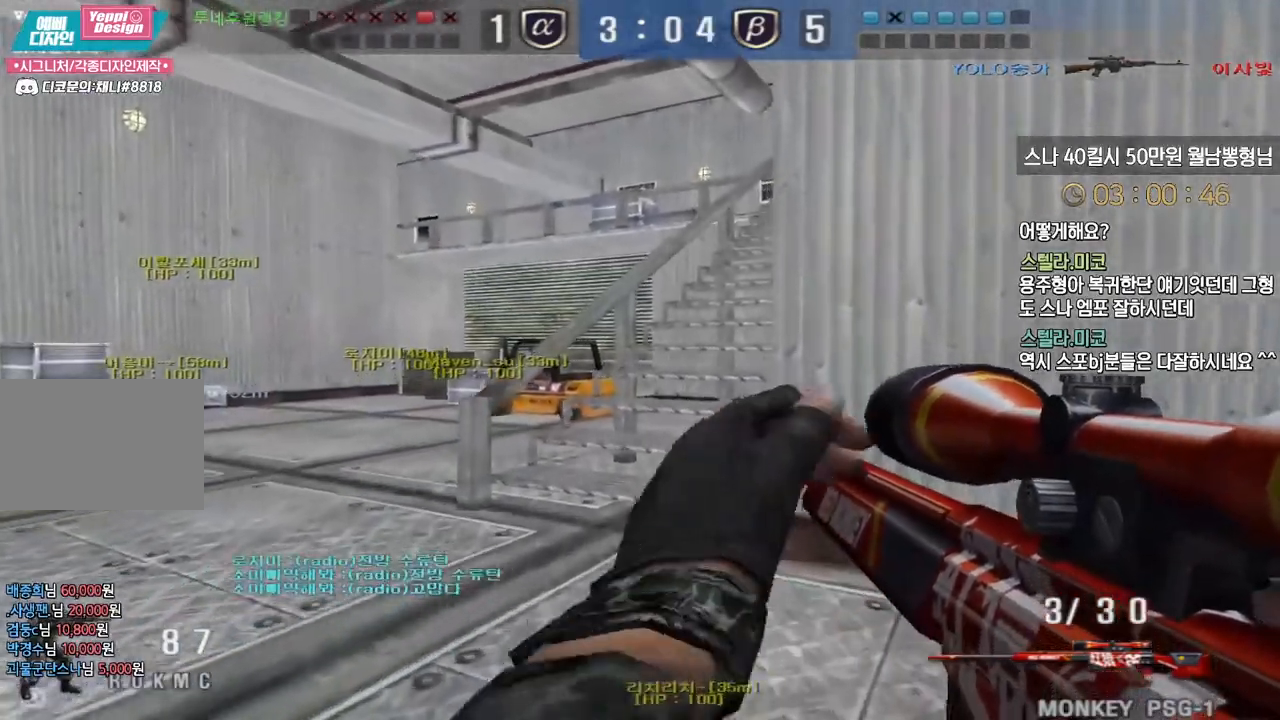
{"keys": ["d", "shift", "tab", "w"], "events": [[167, "tab", "down"]]}
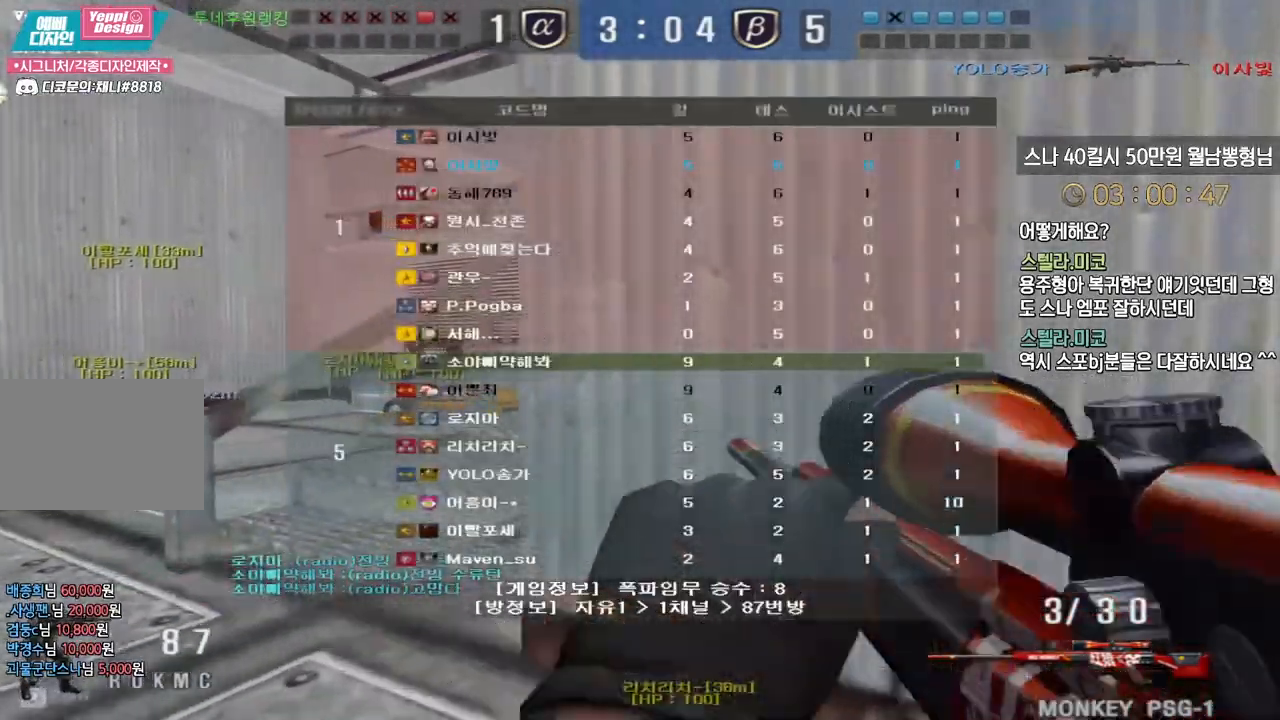
{"keys": ["shift", "tab"], "events": [[183, "d", "up"], [183, "w", "up"]]}
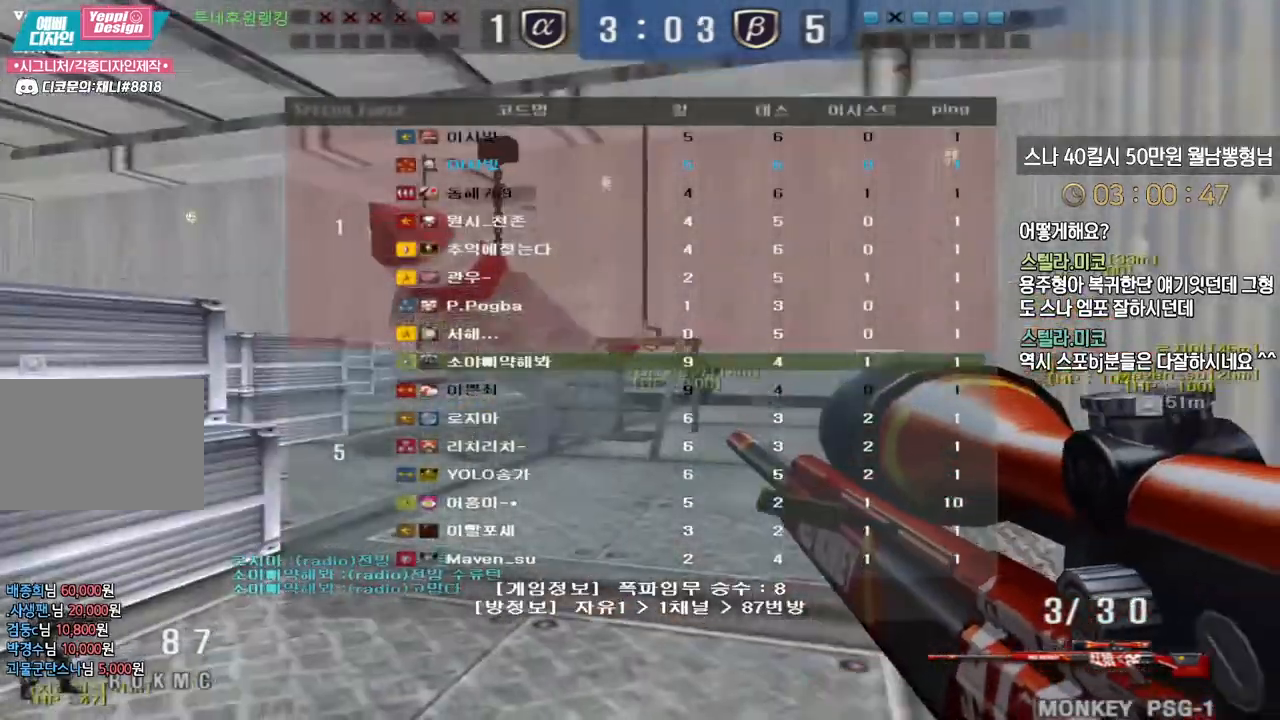
{"keys": ["shift"], "events": [[117, "tab", "up"]]}
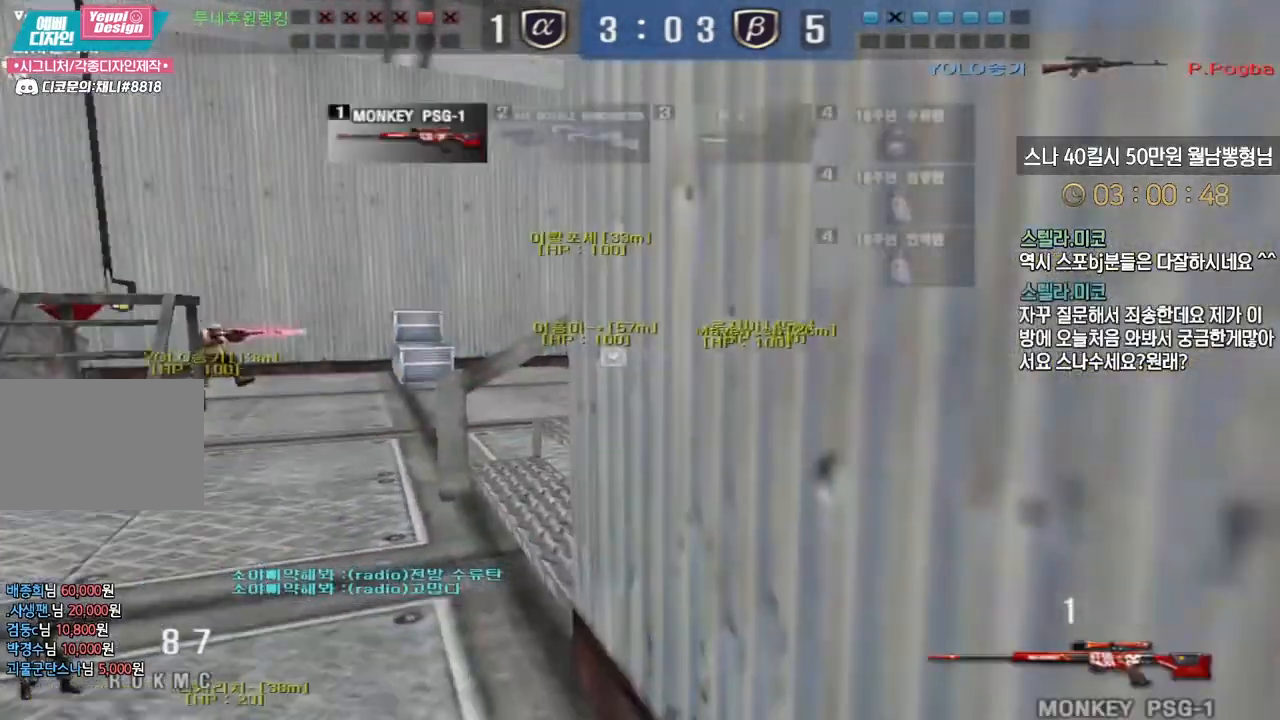
{"keys": [], "events": [[117, "shift", "up"], [133, "a", "down"], [133, "w", "down"], [300, "shift", "down"], [317, "a", "up"], [317, "w", "up"], [333, "space", "down"], [350, "shift", "up"], [383, "space", "up"]]}
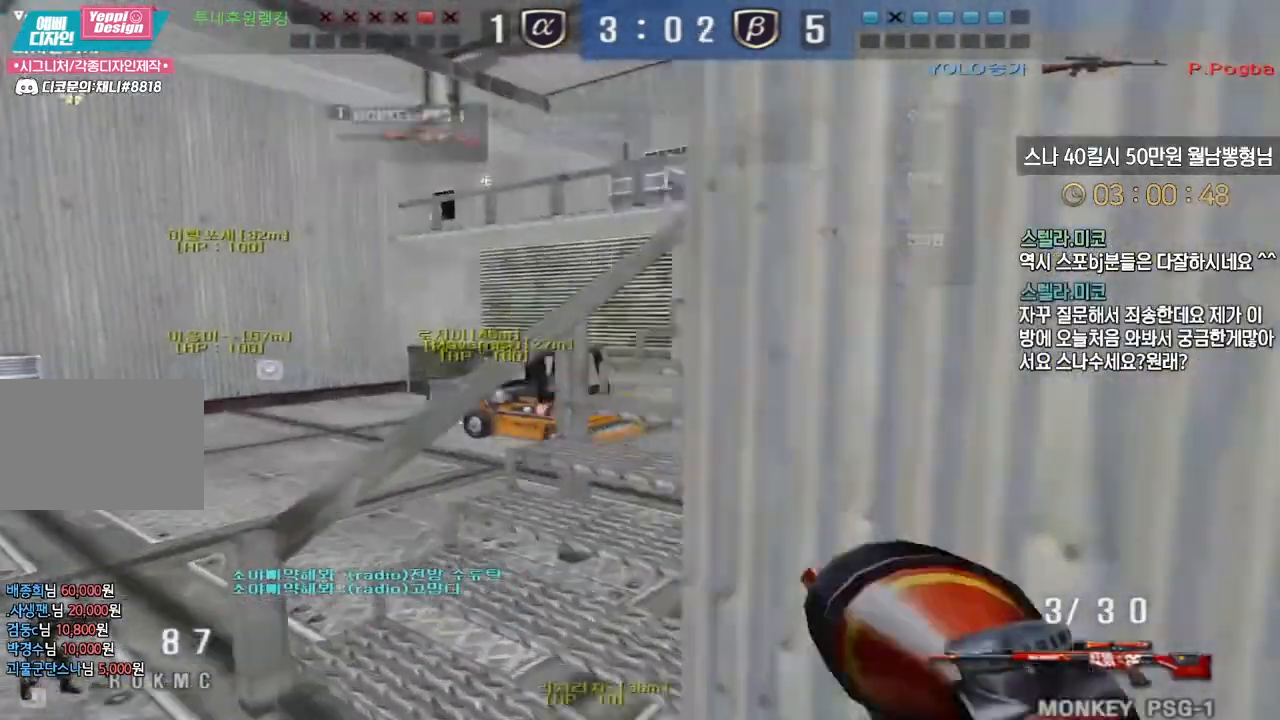
{"keys": ["d", "s"], "events": [[33, "a", "down"], [50, "a", "up"], [67, "r", "down"], [167, "r", "up"], [167, "s", "down"], [283, "d", "down"]]}
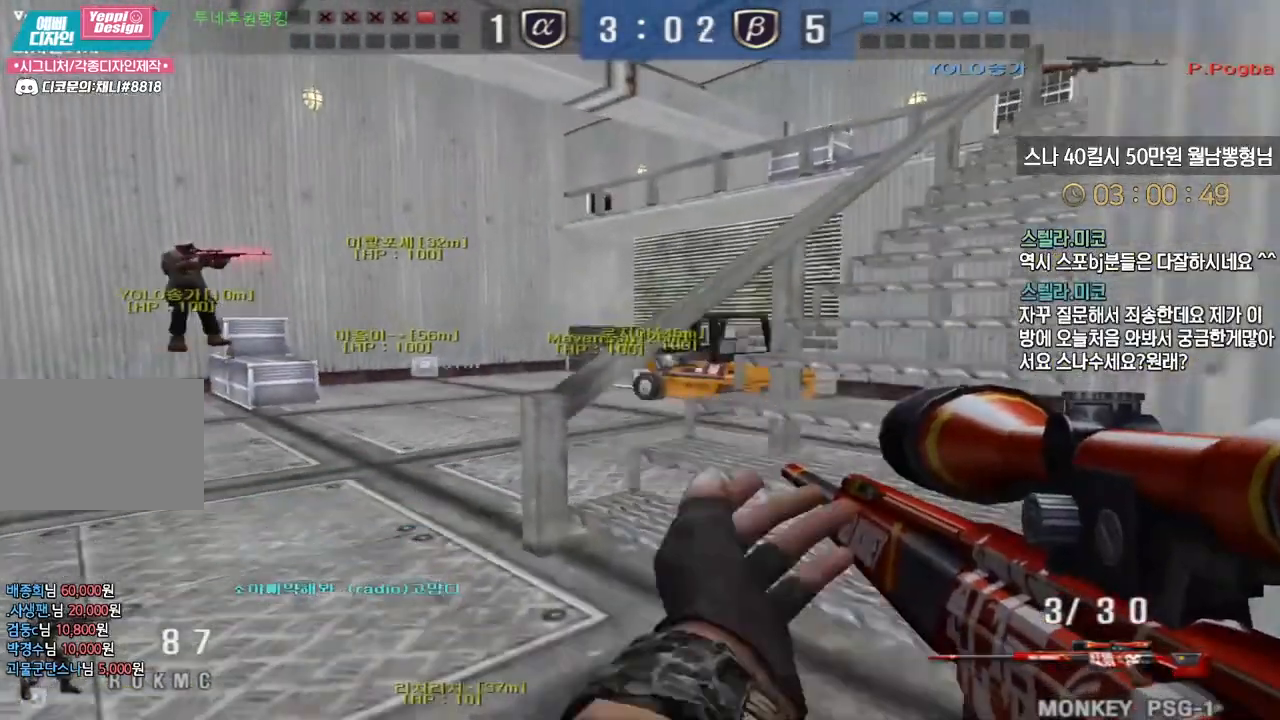
{"keys": ["d", "shift"], "events": [[67, "shift", "down"], [83, "d", "up"], [117, "s", "up"], [200, "a", "down"], [200, "s", "down"], [400, "a", "up"], [400, "s", "up"], [417, "d", "down"]]}
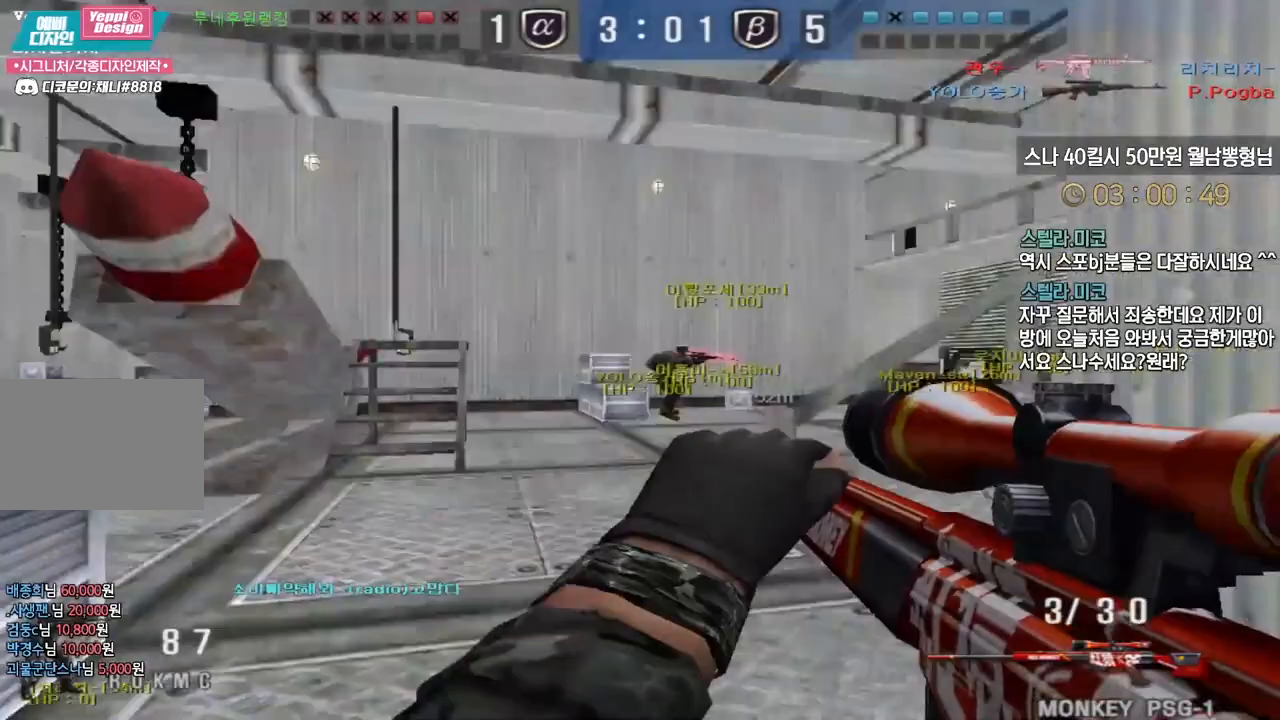
{"keys": ["a", "shift", "w"], "events": [[317, "d", "up"], [417, "a", "down"], [450, "w", "down"]]}
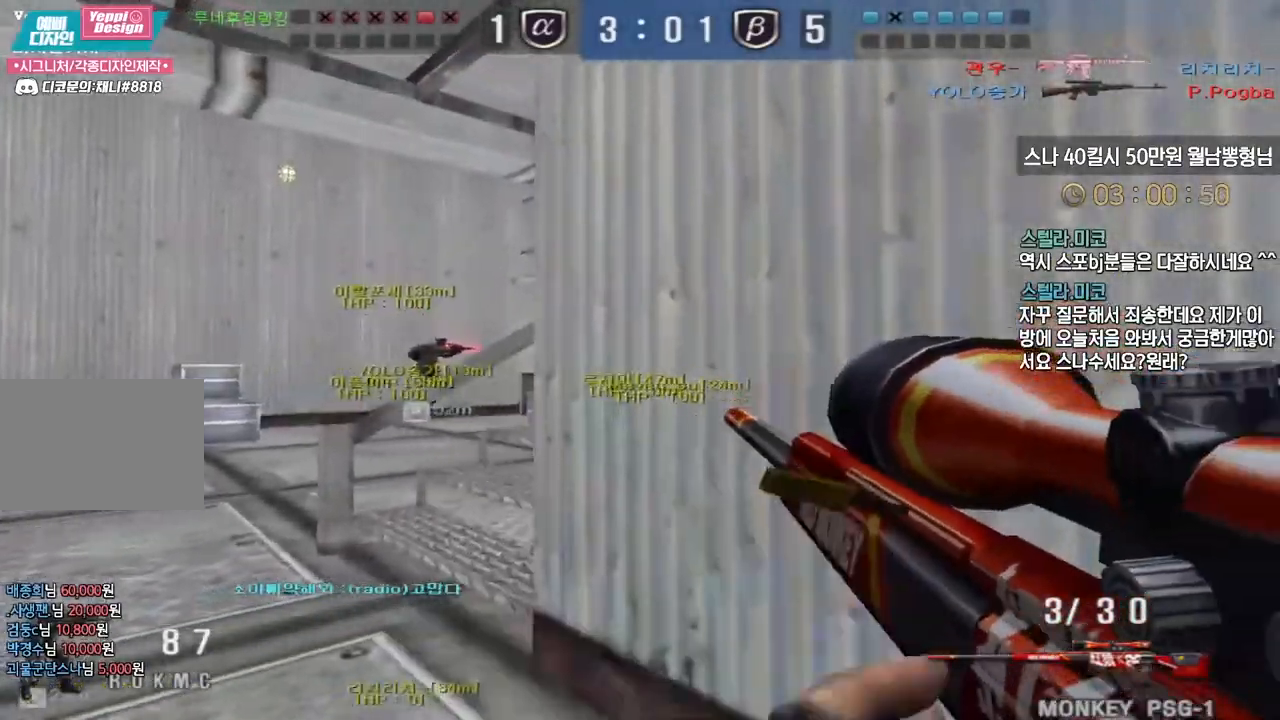
{"keys": ["a", "shift", "w"], "events": [[150, "a", "up"], [150, "d", "down"], [333, "d", "up"], [417, "a", "down"]]}
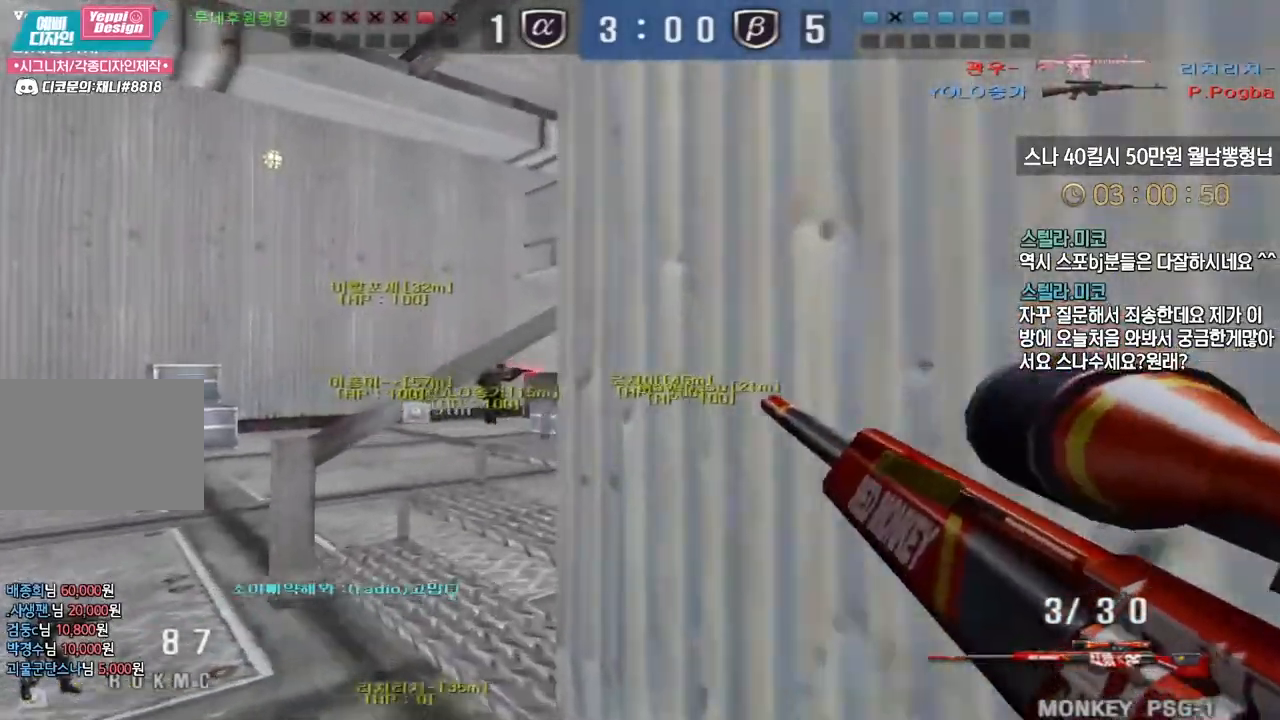
{"keys": [], "events": [[33, "shift", "up"], [167, "shift", "down"], [200, "a", "up"], [200, "w", "up"], [217, "shift", "up"], [217, "space", "down"], [250, "space", "up"]]}
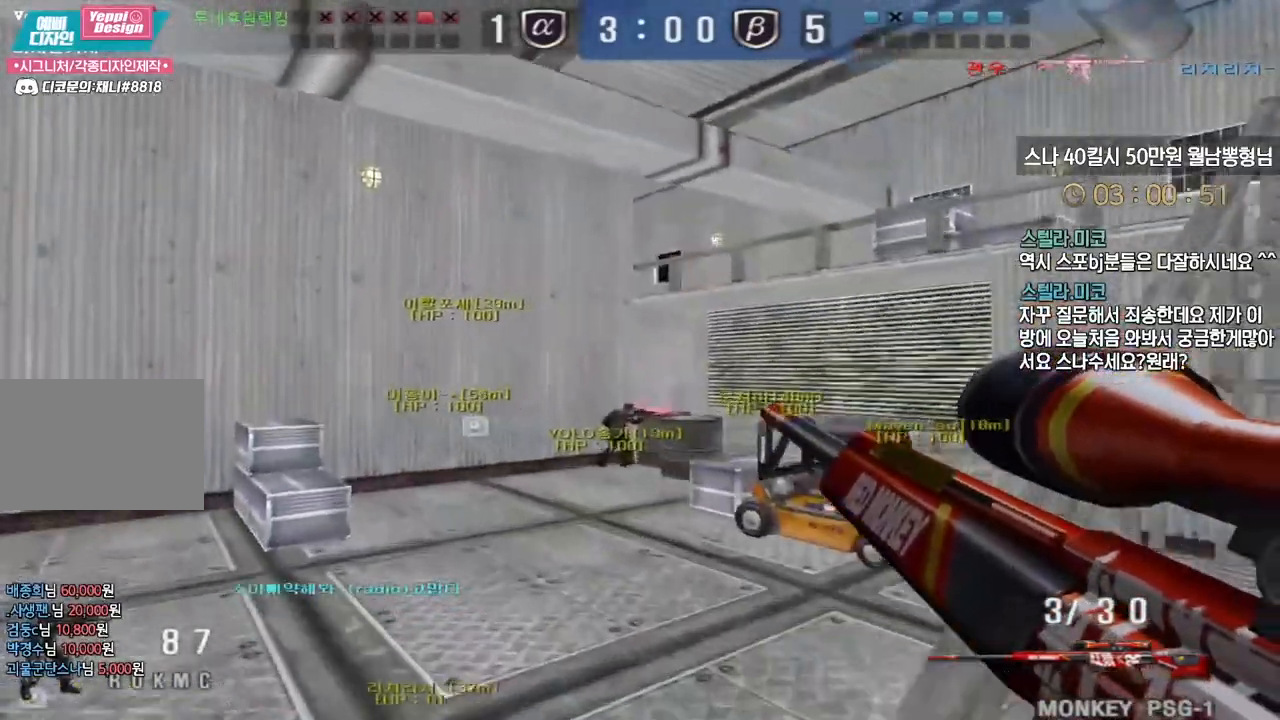
{"keys": [], "events": [[267, "a", "down"], [267, "w", "down"], [400, "a", "up"], [400, "shift", "down"], [433, "shift", "up"], [433, "space", "down"], [433, "w", "up"], [483, "space", "up"]]}
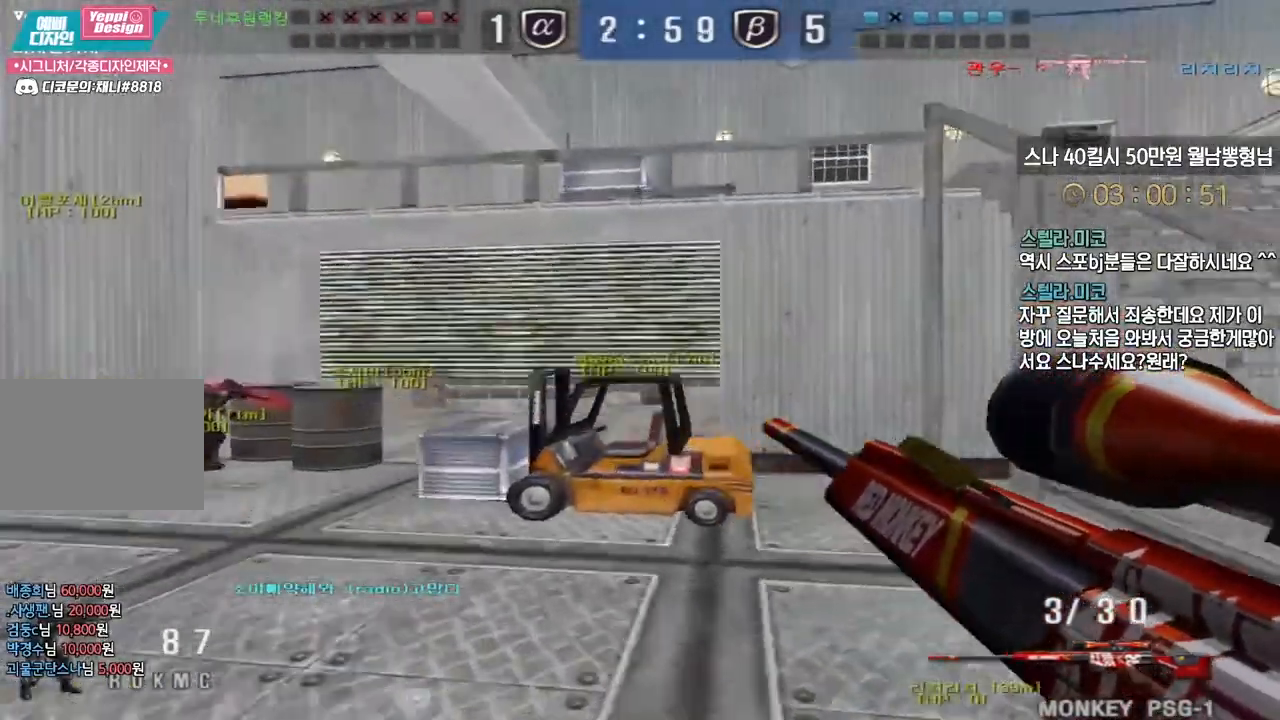
{"keys": ["a", "w"], "events": [[467, "a", "down"], [467, "w", "down"]]}
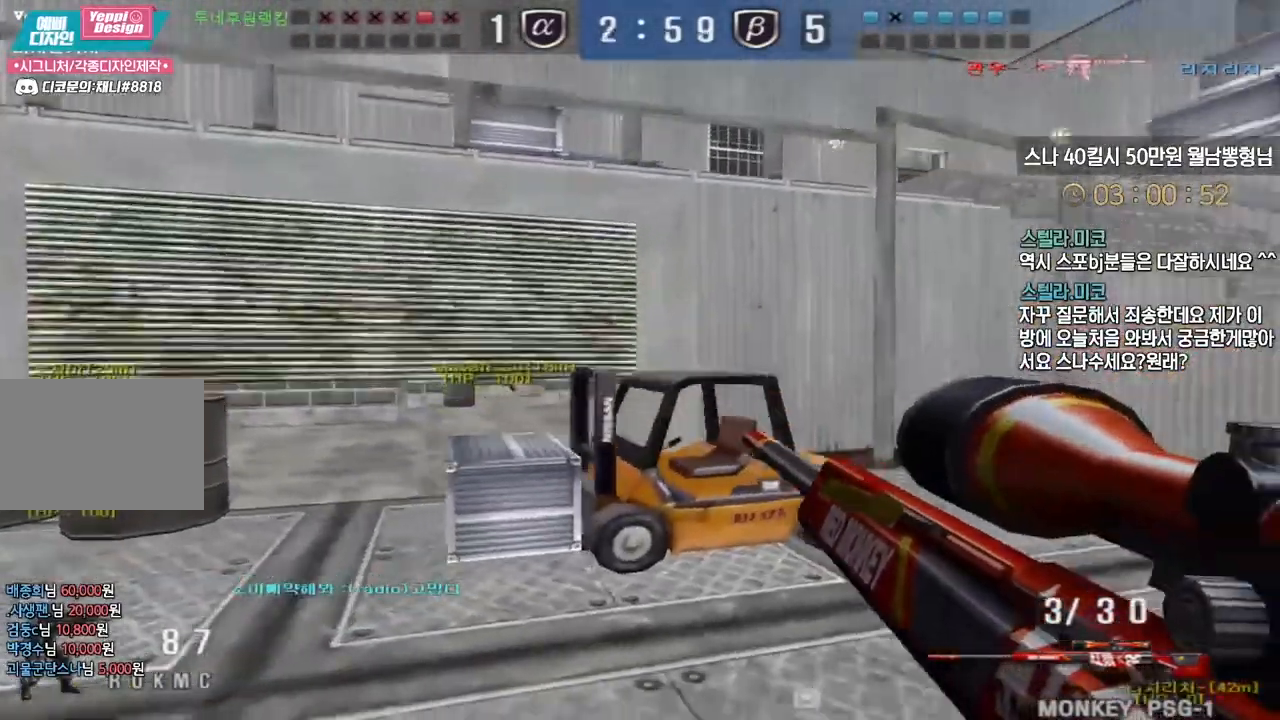
{"keys": ["a", "w"], "events": [[117, "shift", "down"], [133, "a", "up"], [133, "w", "up"], [150, "shift", "up"], [150, "space", "down"], [217, "a", "down"], [217, "space", "up"], [217, "w", "down"]]}
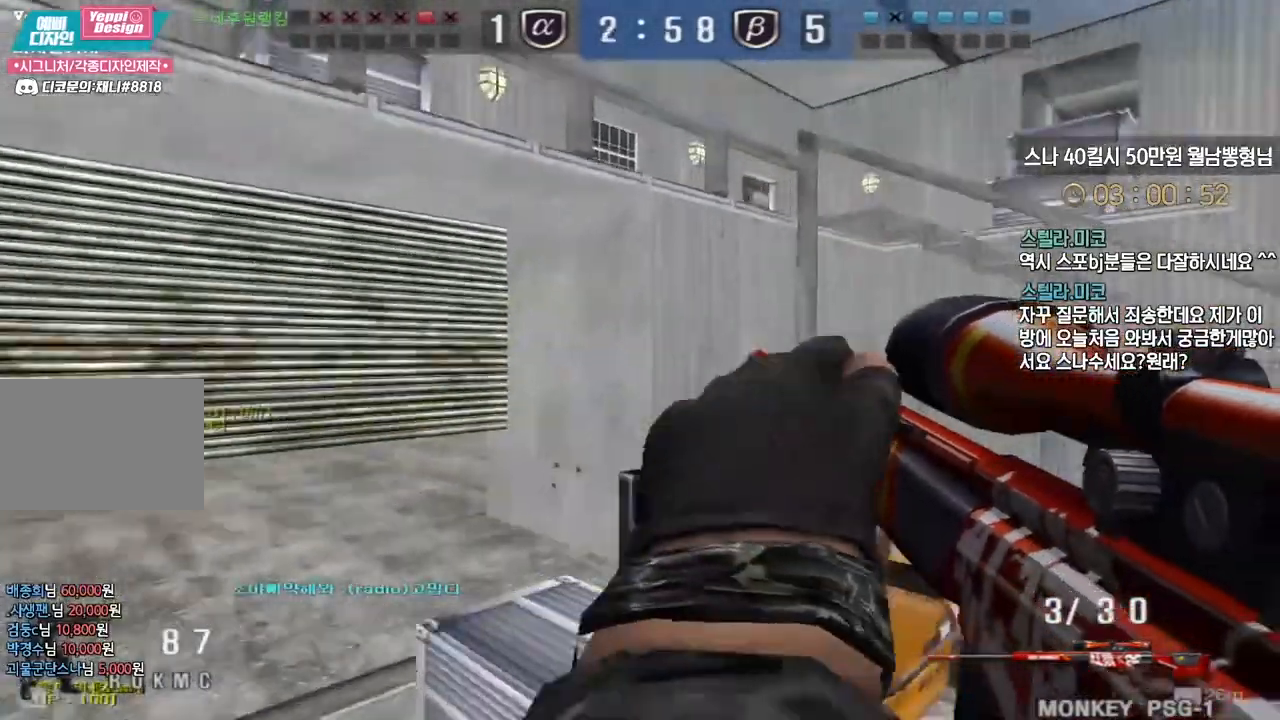
{"keys": ["a", "w"], "events": [[350, "a", "up"], [350, "space", "down"], [350, "w", "up"], [400, "space", "up"], [400, "w", "down"], [433, "a", "down"]]}
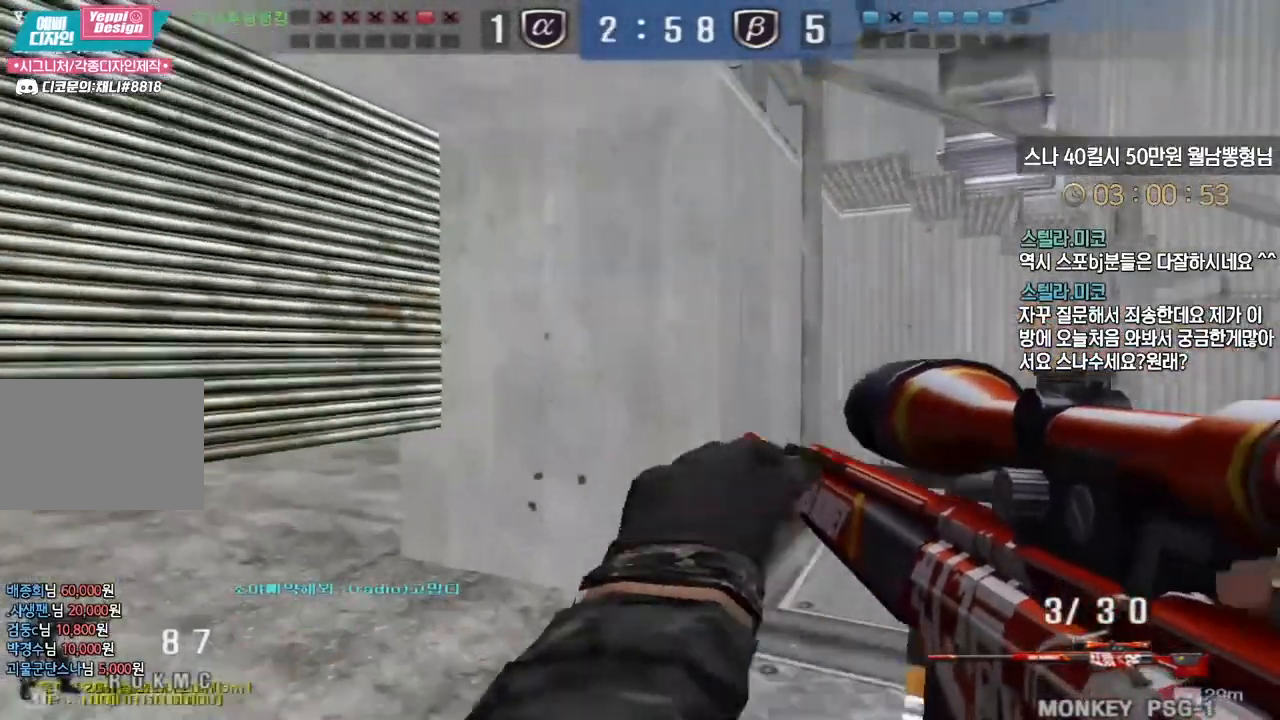
{"keys": ["a", "w"], "events": [[17, "a", "up"], [50, "d", "down"], [67, "d", "up"], [83, "a", "down"]]}
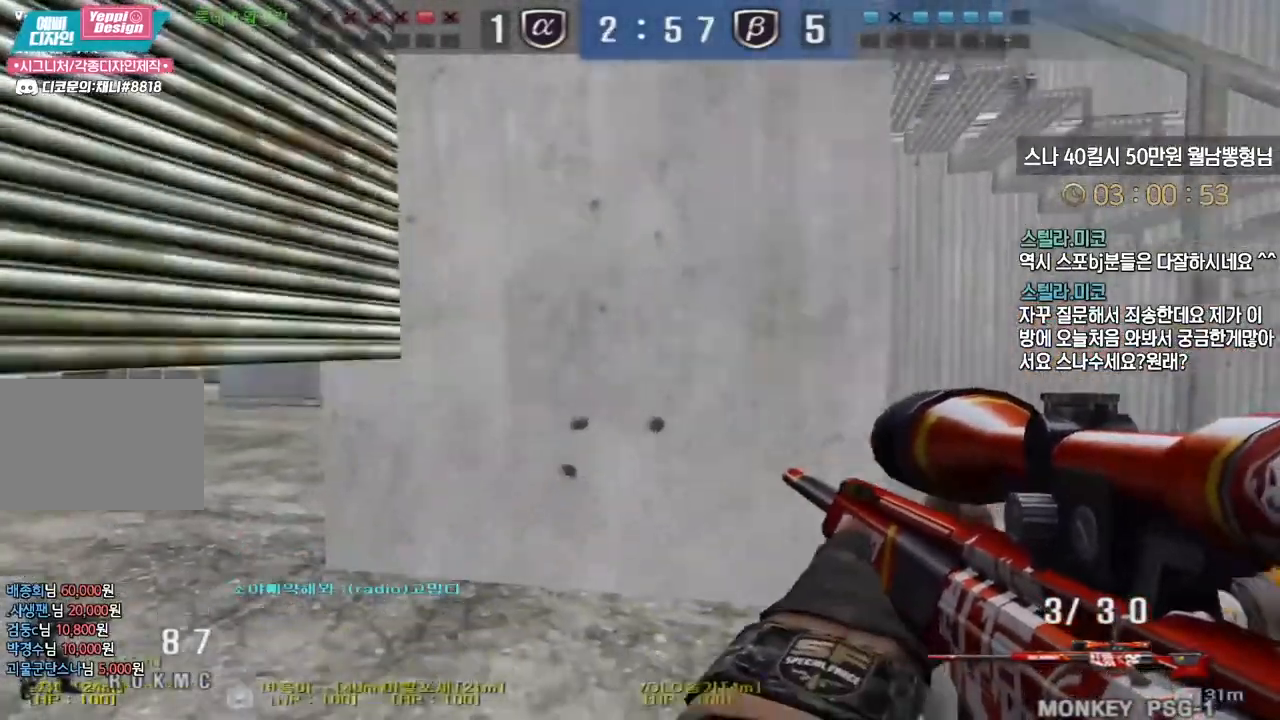
{"keys": ["a", "ctrl", "w"], "events": [[300, "ctrl", "down"], [333, "a", "up"], [350, "w", "up"], [450, "w", "down"], [467, "a", "down"]]}
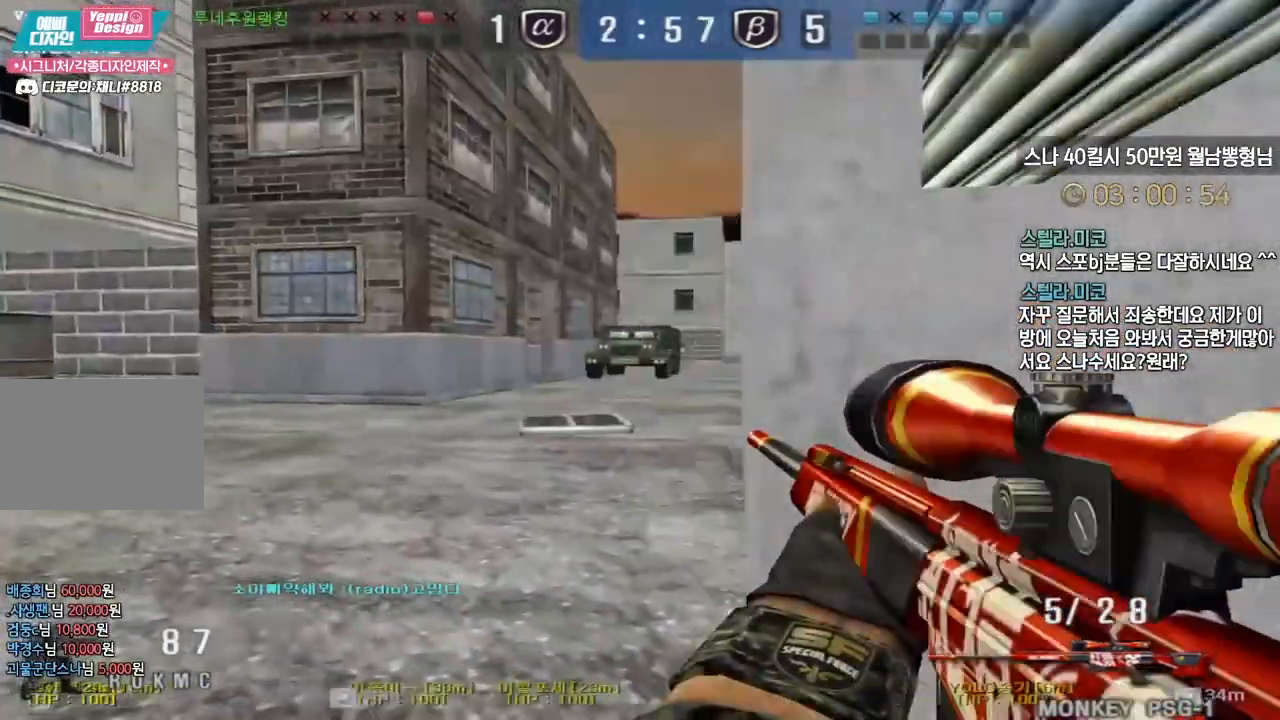
{"keys": ["a", "w"], "events": [[17, "ctrl", "up"], [117, "ctrl", "down"], [150, "a", "up"], [150, "space", "down"], [150, "w", "up"], [167, "ctrl", "up"], [200, "a", "down"], [200, "space", "up"], [217, "w", "down"]]}
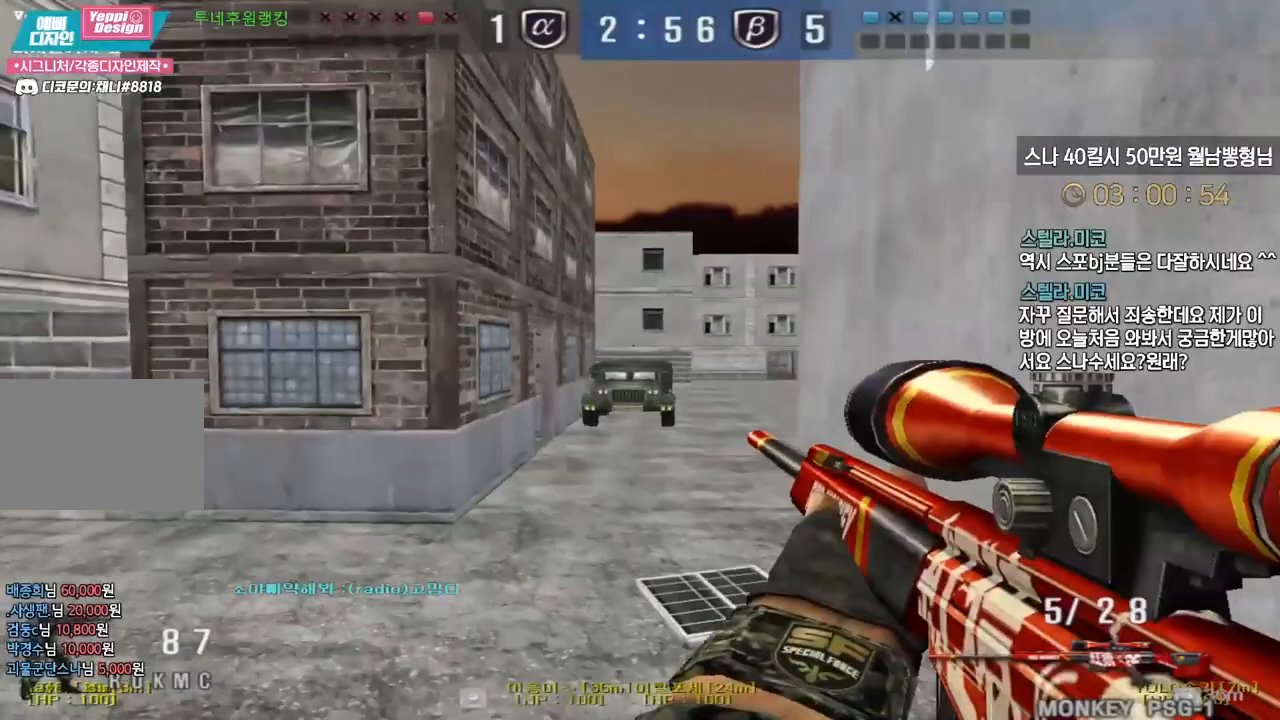
{"keys": ["ctrl", "d"], "events": [[350, "ctrl", "down"], [400, "a", "up"], [400, "w", "up"], [483, "d", "down"]]}
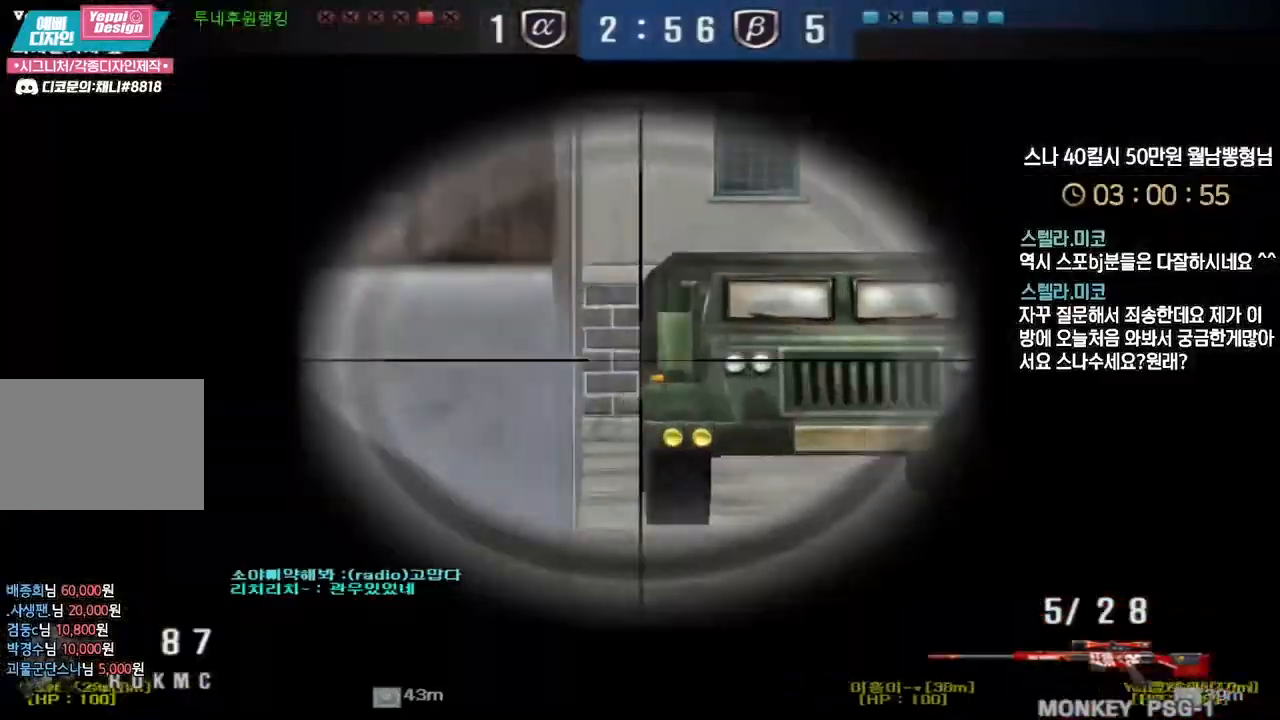
{"keys": ["ctrl", "d", "w"], "events": [[50, "d", "up"], [267, "a", "down"], [367, "a", "up"], [500, "d", "down"], [500, "w", "down"]]}
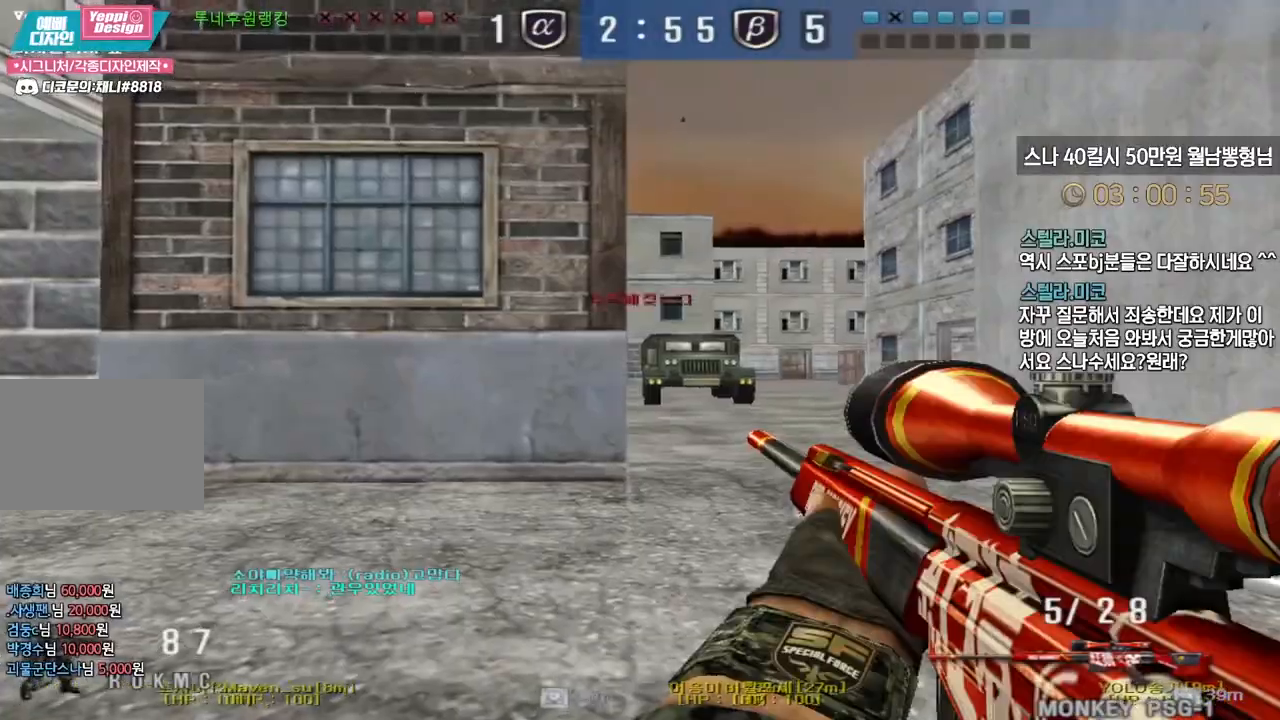
{"keys": ["a", "w"], "events": [[33, "ctrl", "up"], [333, "shift", "down"], [350, "d", "up"], [350, "w", "up"], [450, "a", "down"], [467, "shift", "up"], [467, "w", "down"]]}
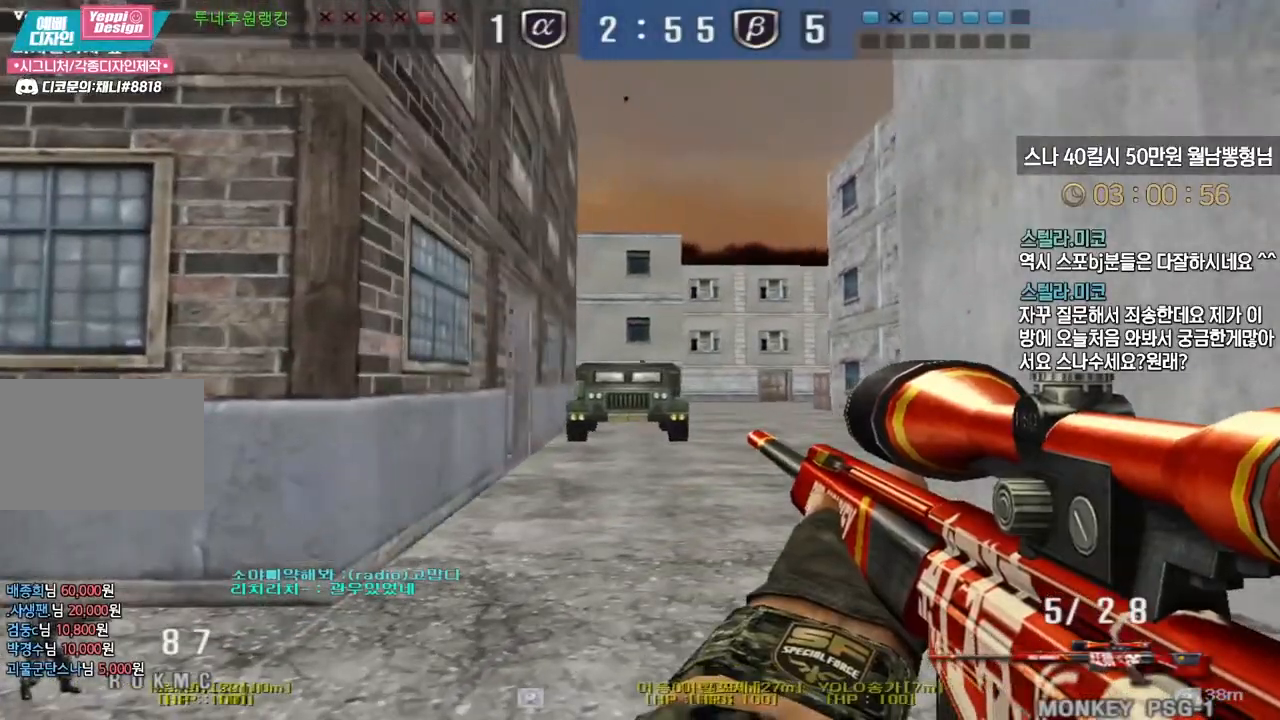
{"keys": ["a", "w"], "events": [[150, "shift", "down"], [167, "w", "up"], [183, "a", "up"], [433, "a", "down"], [433, "shift", "up"], [433, "w", "down"]]}
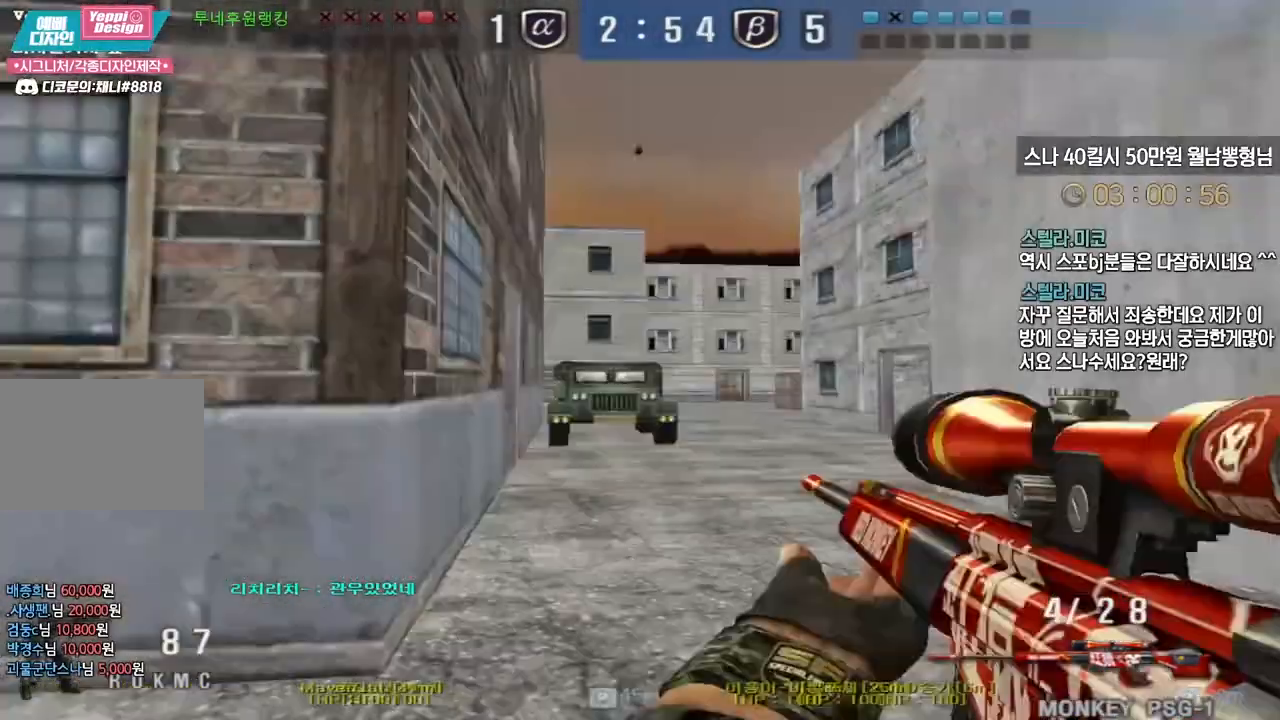
{"keys": ["shift", "space"], "events": [[433, "shift", "down"], [433, "w", "up"], [450, "a", "up"], [450, "space", "down"]]}
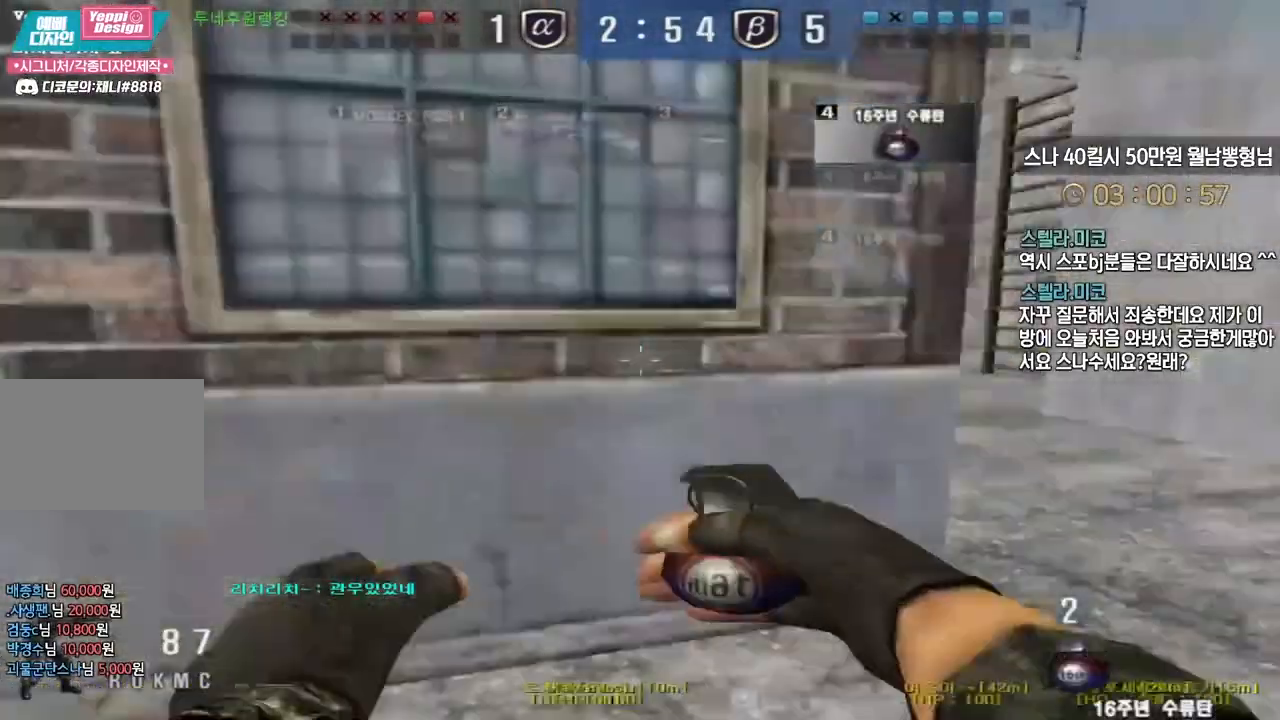
{"keys": ["d", "w"], "events": [[17, "space", "up"], [50, "q", "down"], [67, "shift", "up"], [117, "shift", "down"], [150, "q", "up"], [383, "shift", "up"], [400, "w", "down"], [417, "d", "down"]]}
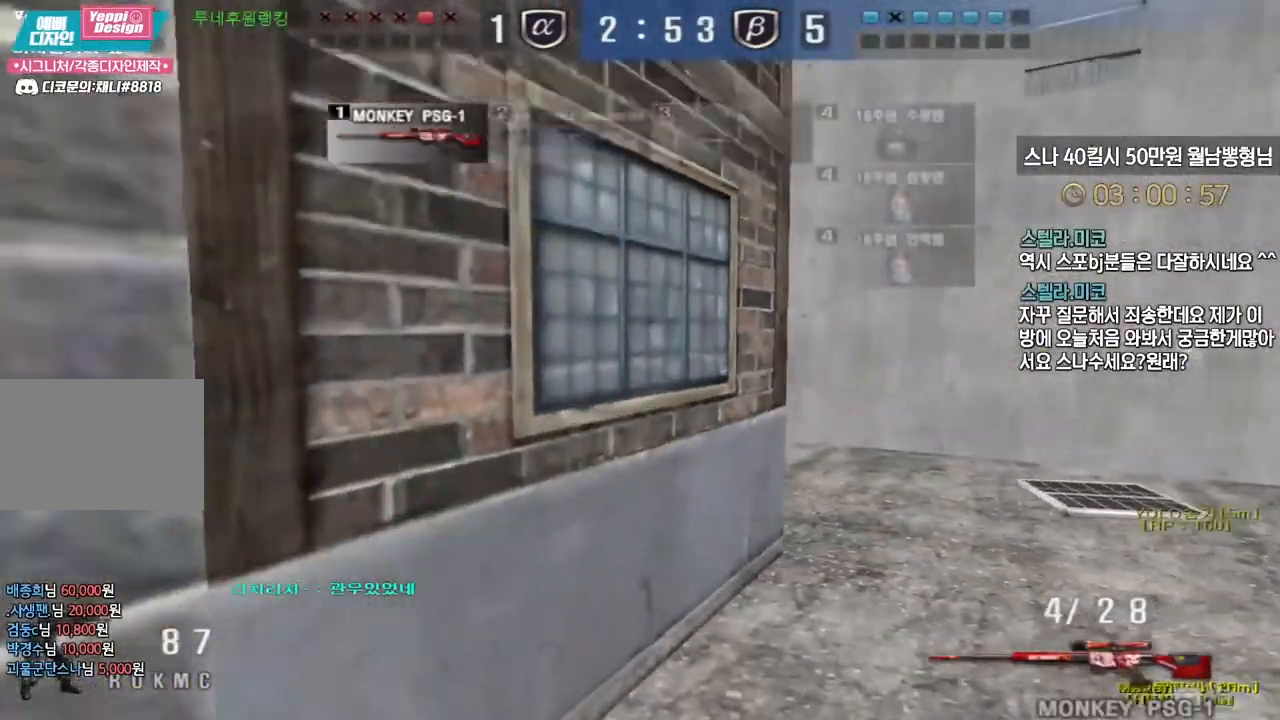
{"keys": [], "events": [[50, "shift", "down"], [183, "shift", "up"], [333, "shift", "down"], [367, "d", "up"], [367, "space", "down"], [367, "w", "up"], [383, "shift", "up"], [417, "space", "up"]]}
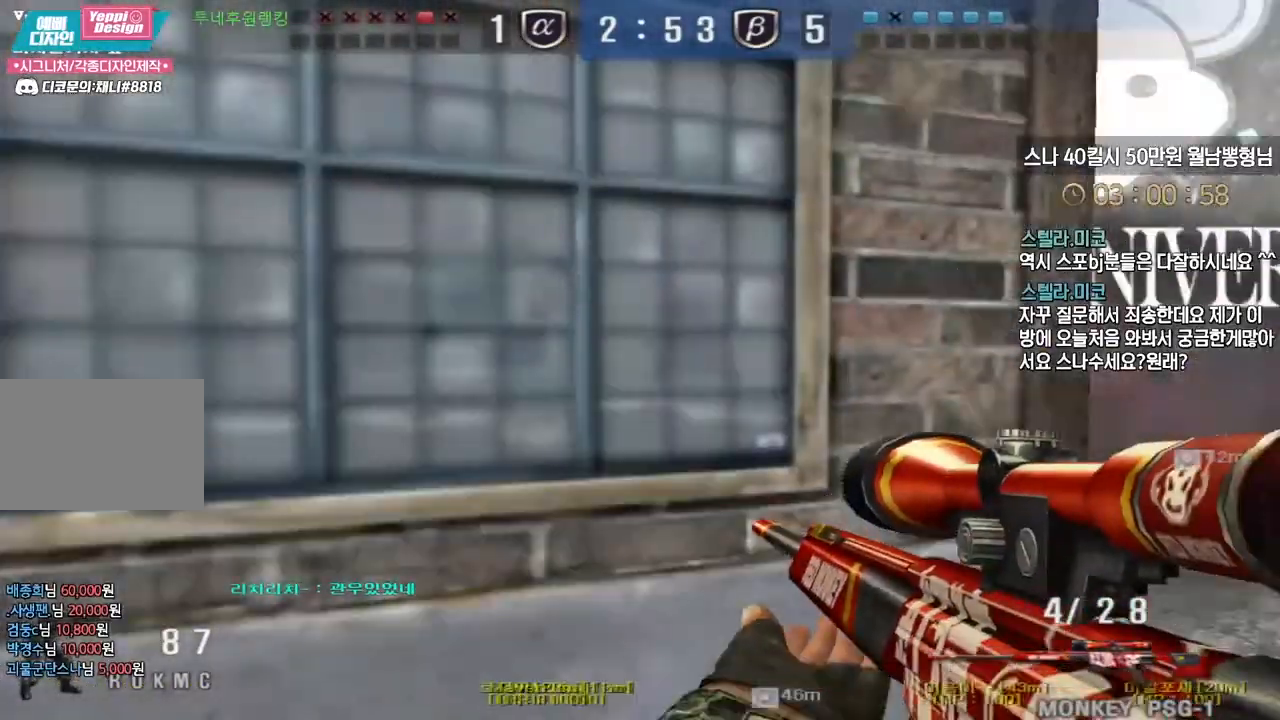
{"keys": ["d", "w"], "events": [[450, "w", "down"], [467, "d", "down"]]}